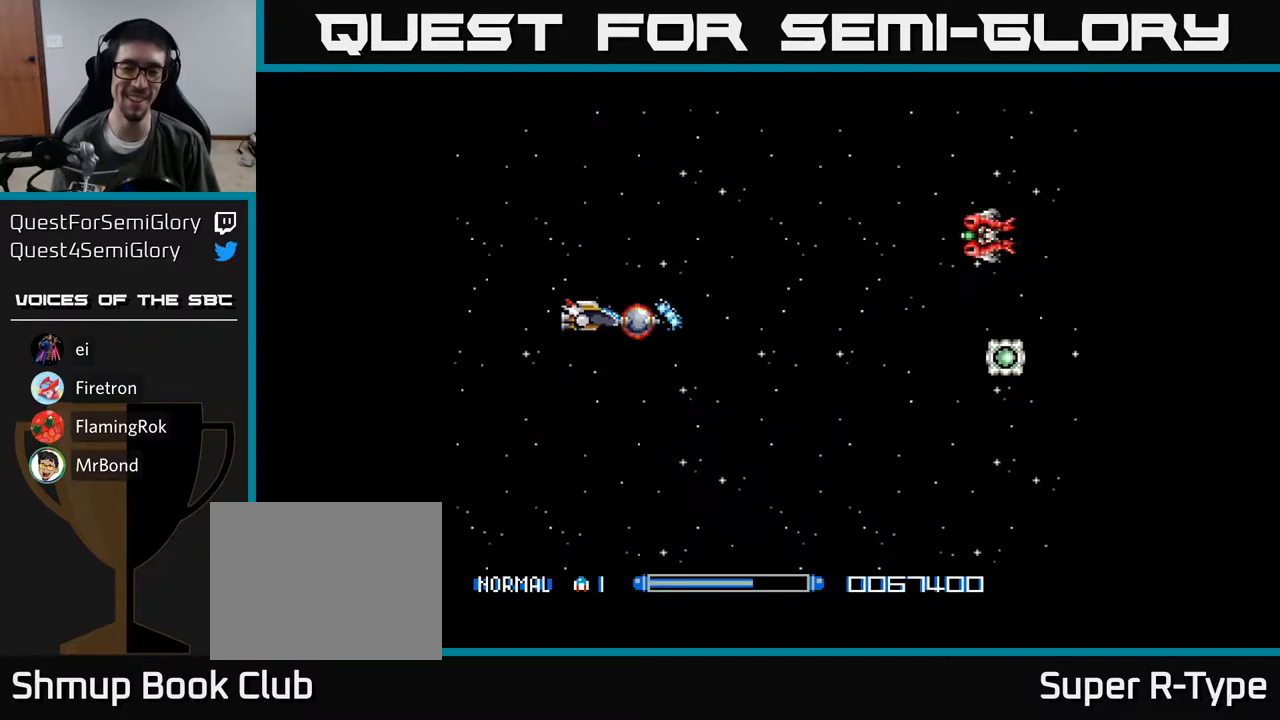
Gameplay with a controller (Xbox layout); each line is a JSON object with the inputs held at the frame after it. "events" lists button and stick changes between this image and that frame as [ms after this image, input, new state], when the widget could be followed in between. Not read: left_stick.
{"buttons": ["DPAD_UP"], "right_stick": "center", "events": [[100, "DPAD_LEFT", "down"], [383, "DPAD_LEFT", "up"], [500, "A", "up"]]}
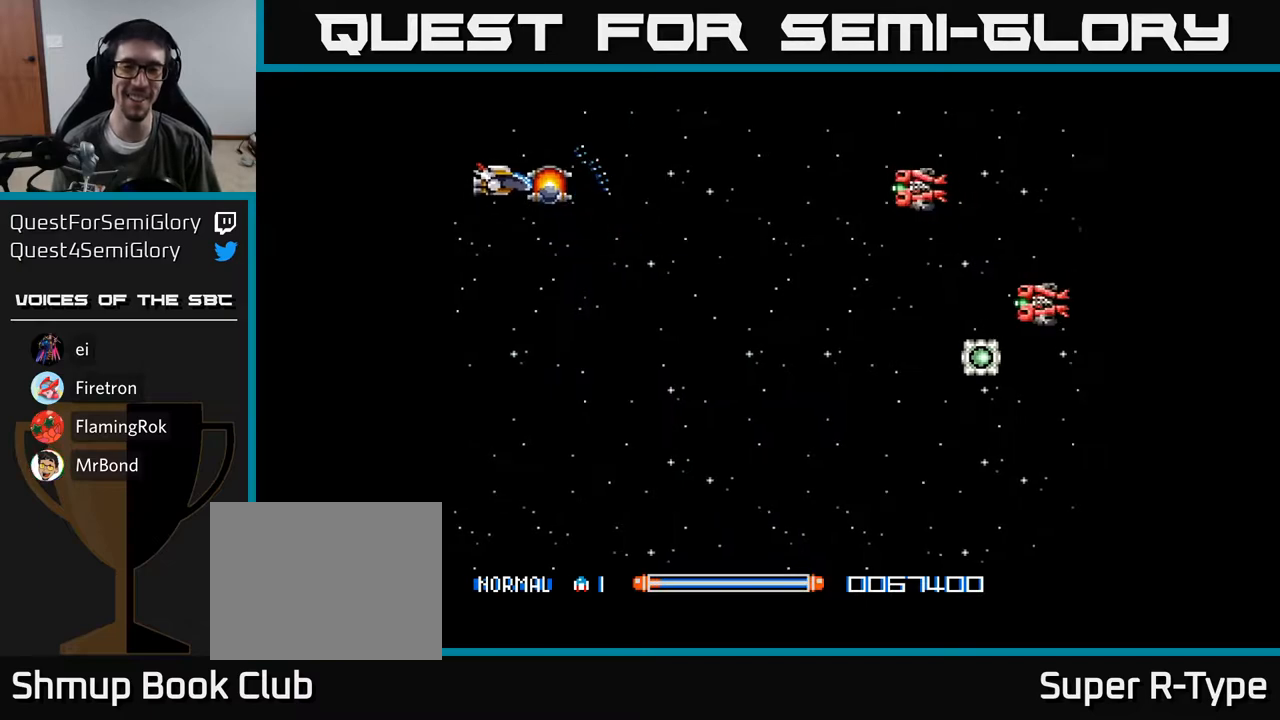
{"buttons": ["DPAD_RIGHT"], "right_stick": "center", "events": [[17, "DPAD_UP", "up"], [67, "A", "down"], [117, "DPAD_DOWN", "down"], [150, "A", "up"], [233, "A", "down"], [283, "A", "up"], [350, "DPAD_RIGHT", "down"], [383, "A", "down"], [433, "A", "up"], [483, "DPAD_DOWN", "up"]]}
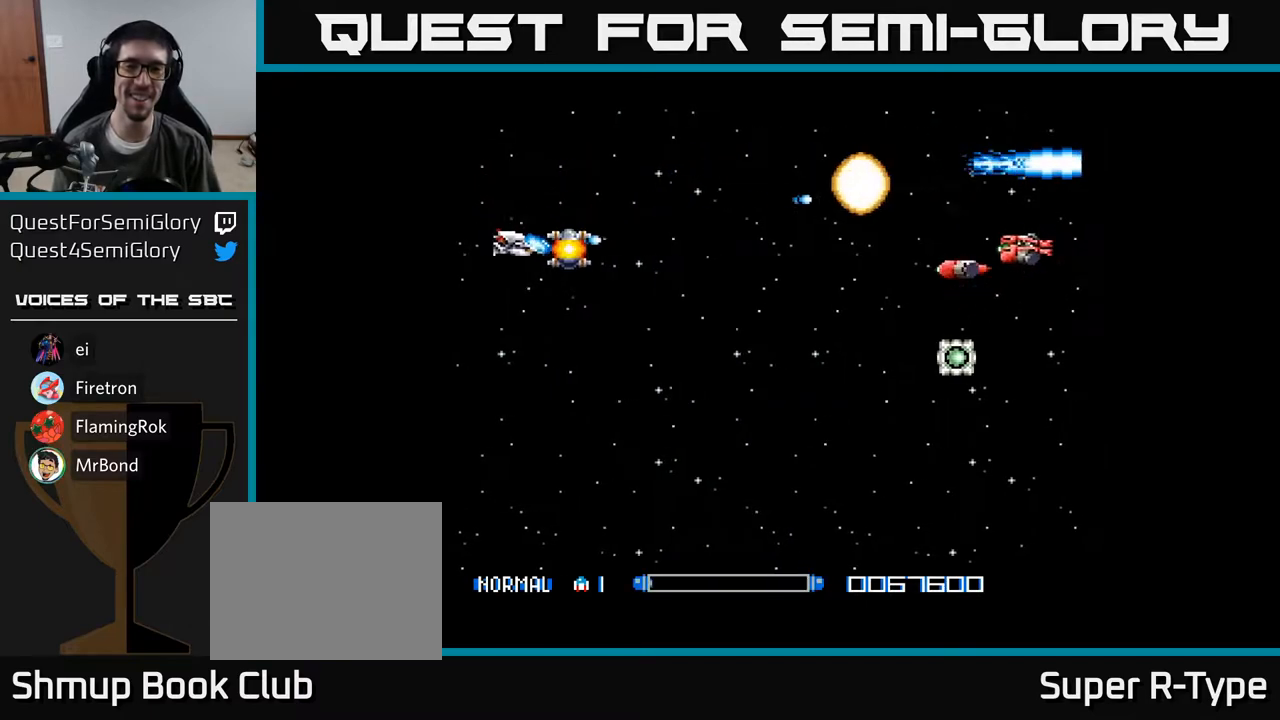
{"buttons": ["A", "DPAD_DOWN"], "right_stick": "center"}
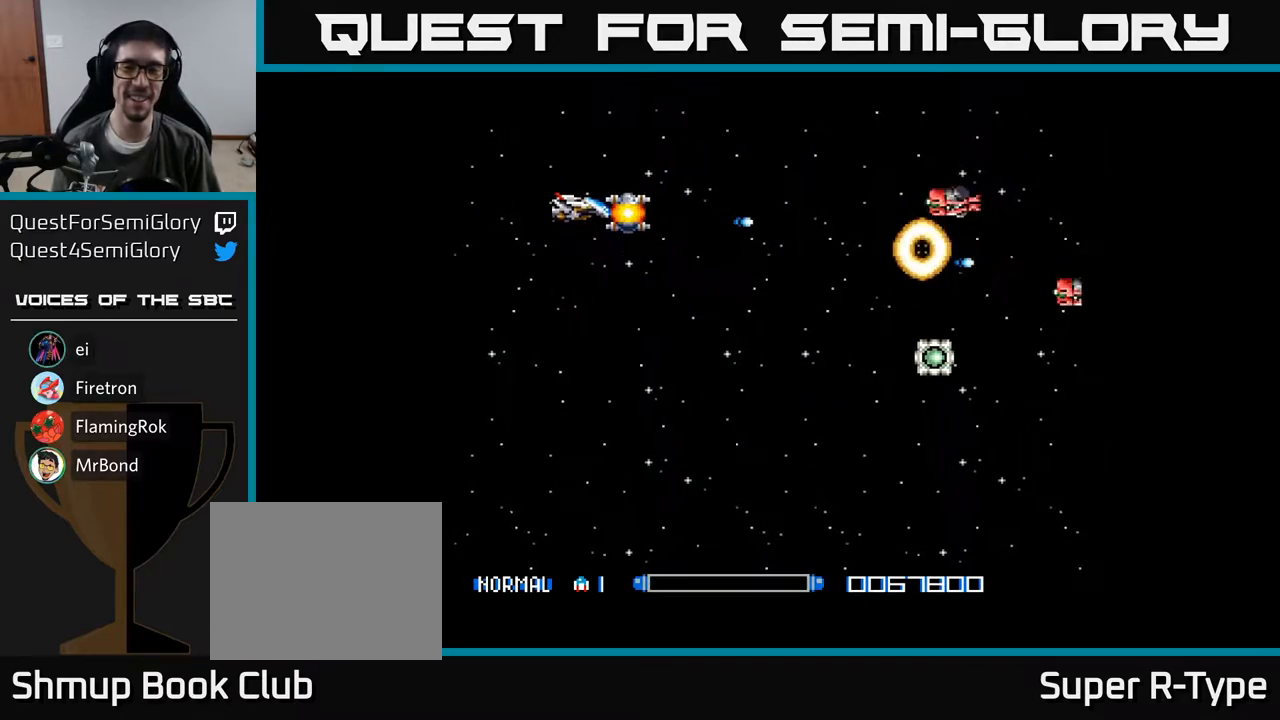
{"buttons": ["A", "DPAD_RIGHT"], "right_stick": "center", "events": [[33, "DPAD_RIGHT", "down"], [67, "A", "up"], [100, "DPAD_DOWN", "up"], [150, "A", "down"], [183, "DPAD_DOWN", "down"], [217, "A", "up"], [250, "DPAD_RIGHT", "up"], [333, "A", "down"], [350, "DPAD_DOWN", "up"], [400, "A", "up"], [450, "DPAD_DOWN", "down"], [467, "DPAD_RIGHT", "down"], [483, "A", "down"], [500, "DPAD_DOWN", "up"]]}
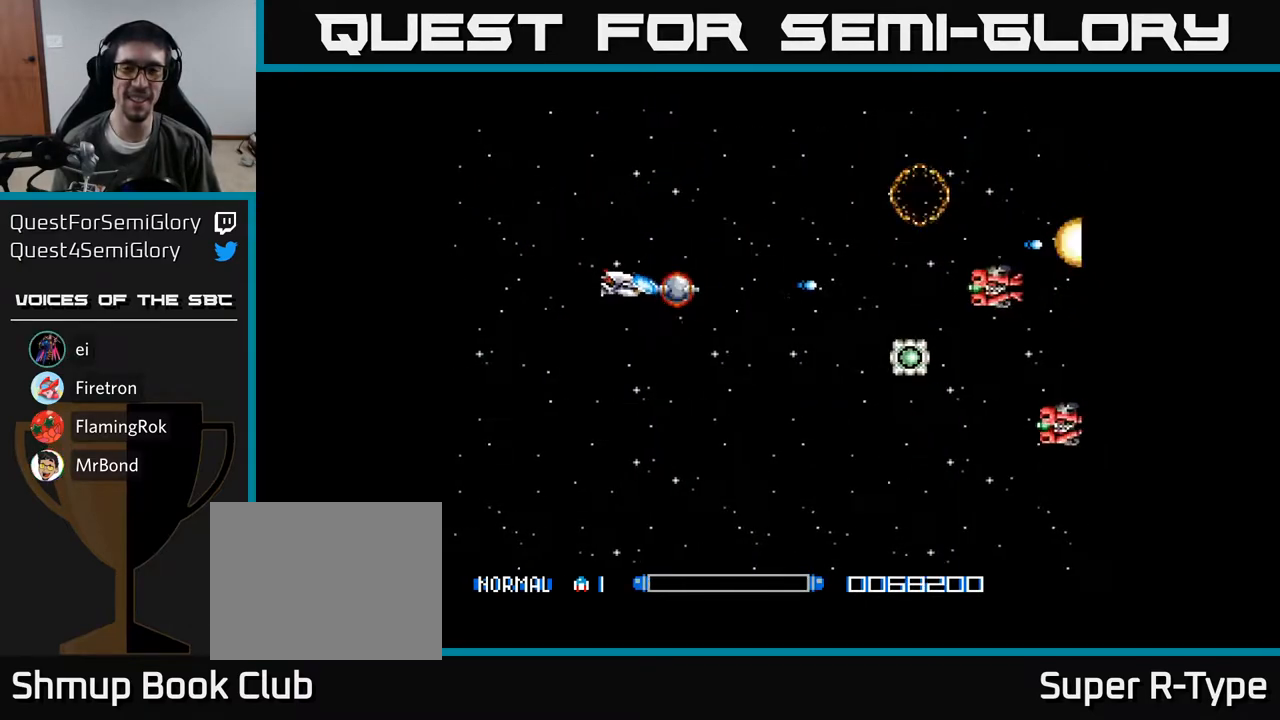
{"buttons": ["A", "DPAD_DOWN"], "right_stick": "center", "events": [[50, "A", "up"], [133, "DPAD_DOWN", "down"], [150, "A", "down"], [200, "DPAD_RIGHT", "up"], [217, "A", "up"], [300, "A", "down"], [367, "A", "up"], [467, "A", "down"]]}
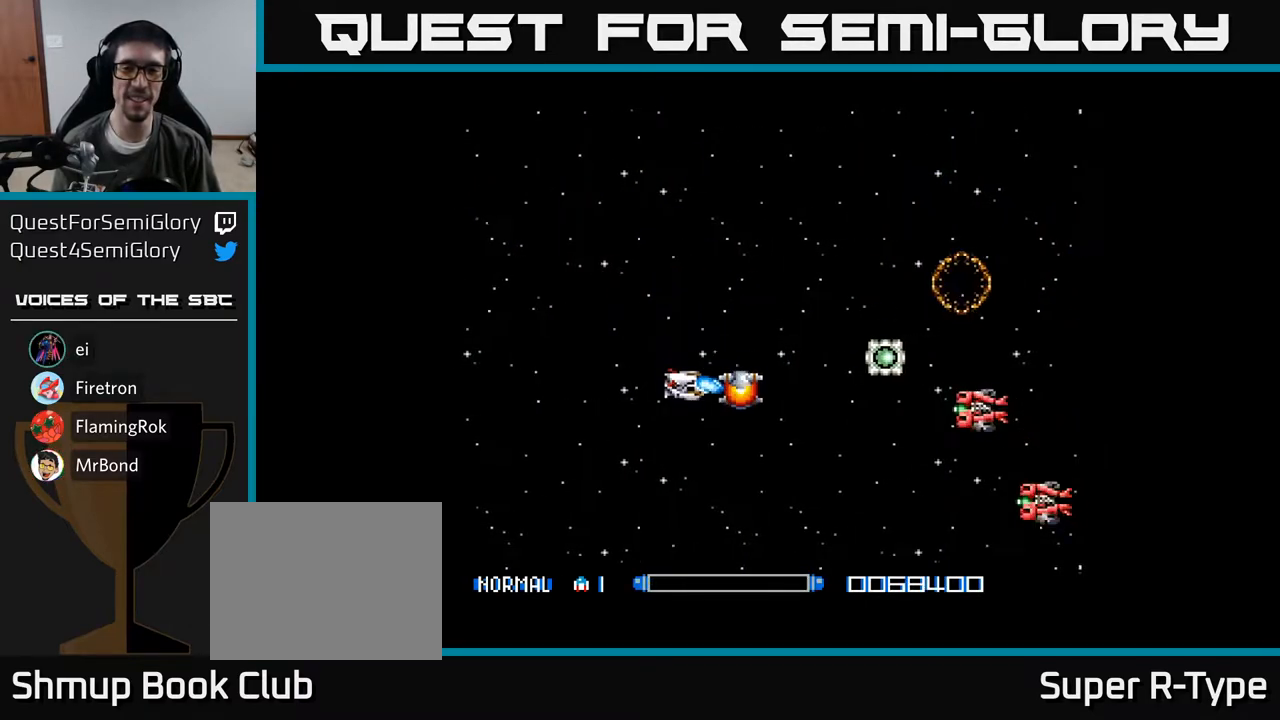
{"buttons": ["A", "DPAD_UP"], "right_stick": "center", "events": [[33, "A", "up"], [117, "A", "down"], [183, "A", "up"], [283, "A", "down"], [367, "A", "up"], [417, "DPAD_DOWN", "up"], [450, "A", "down"], [483, "DPAD_UP", "down"]]}
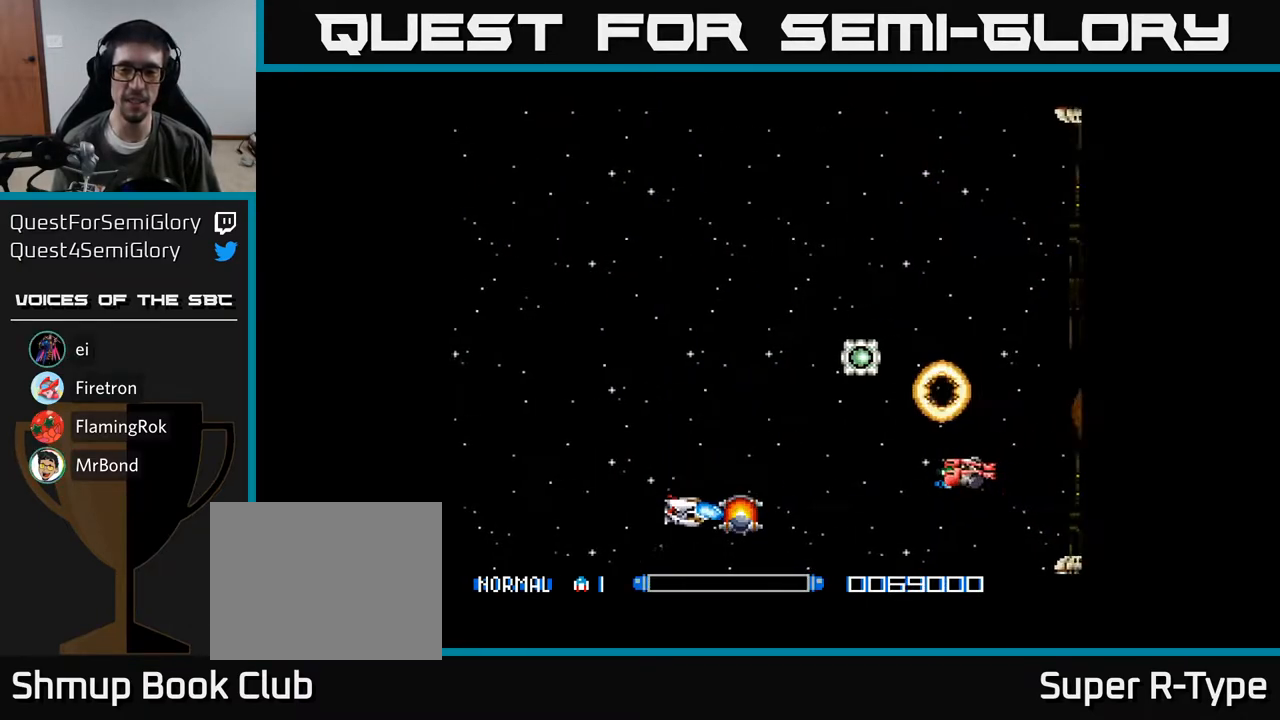
{"buttons": ["A", "DPAD_UP", "DPAD_RIGHT"], "right_stick": "center", "events": [[33, "A", "up"], [117, "A", "down"], [200, "DPAD_RIGHT", "down"], [217, "A", "up"], [267, "A", "down"], [383, "A", "up"], [450, "A", "down"]]}
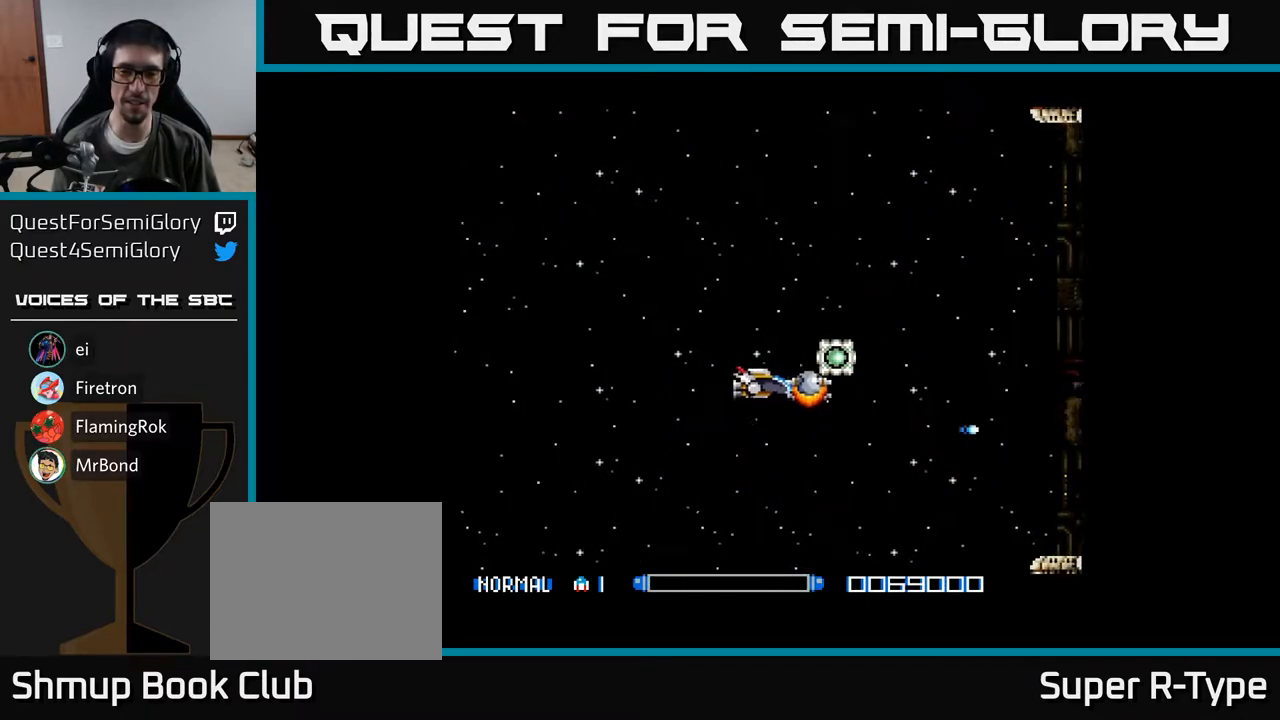
{"buttons": ["A", "DPAD_LEFT"], "right_stick": "center", "events": [[50, "A", "up"], [83, "DPAD_UP", "up"], [117, "A", "down"], [133, "DPAD_UP", "down"], [183, "DPAD_RIGHT", "up"], [217, "DPAD_LEFT", "down"], [233, "DPAD_UP", "up"]]}
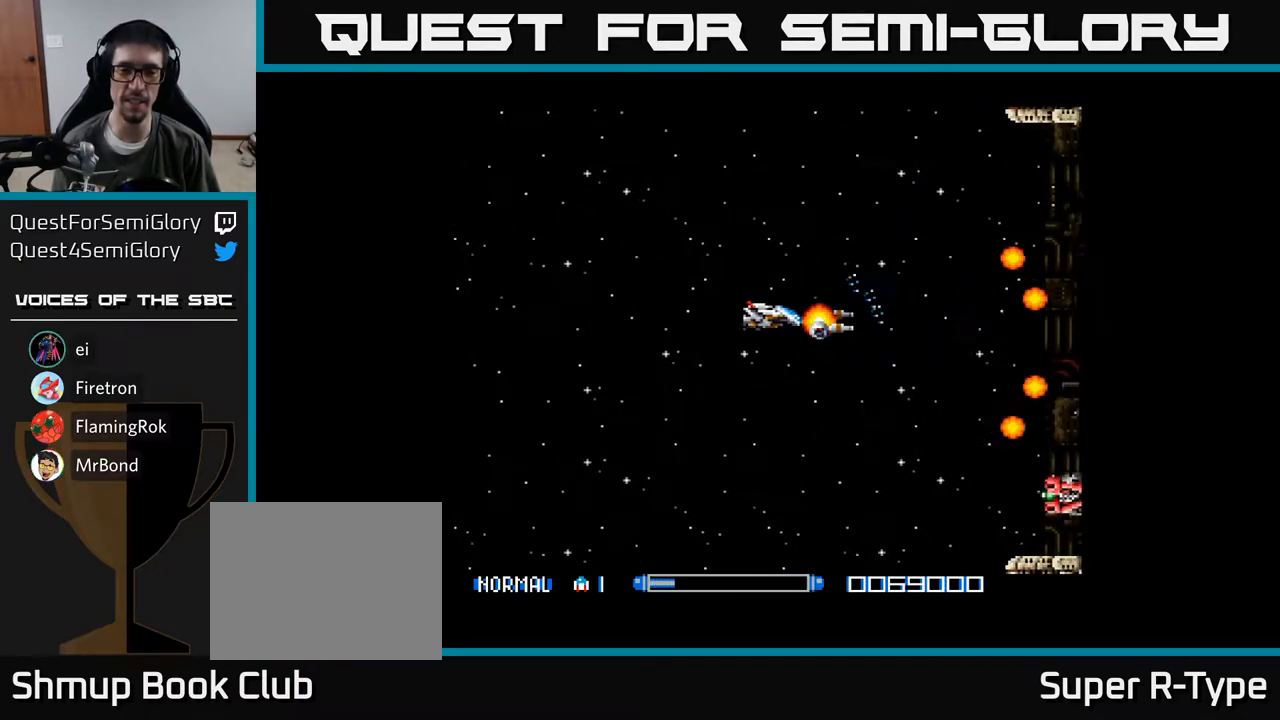
{"buttons": ["A", "DPAD_DOWN", "DPAD_LEFT"], "right_stick": "center", "events": [[483, "DPAD_DOWN", "down"]]}
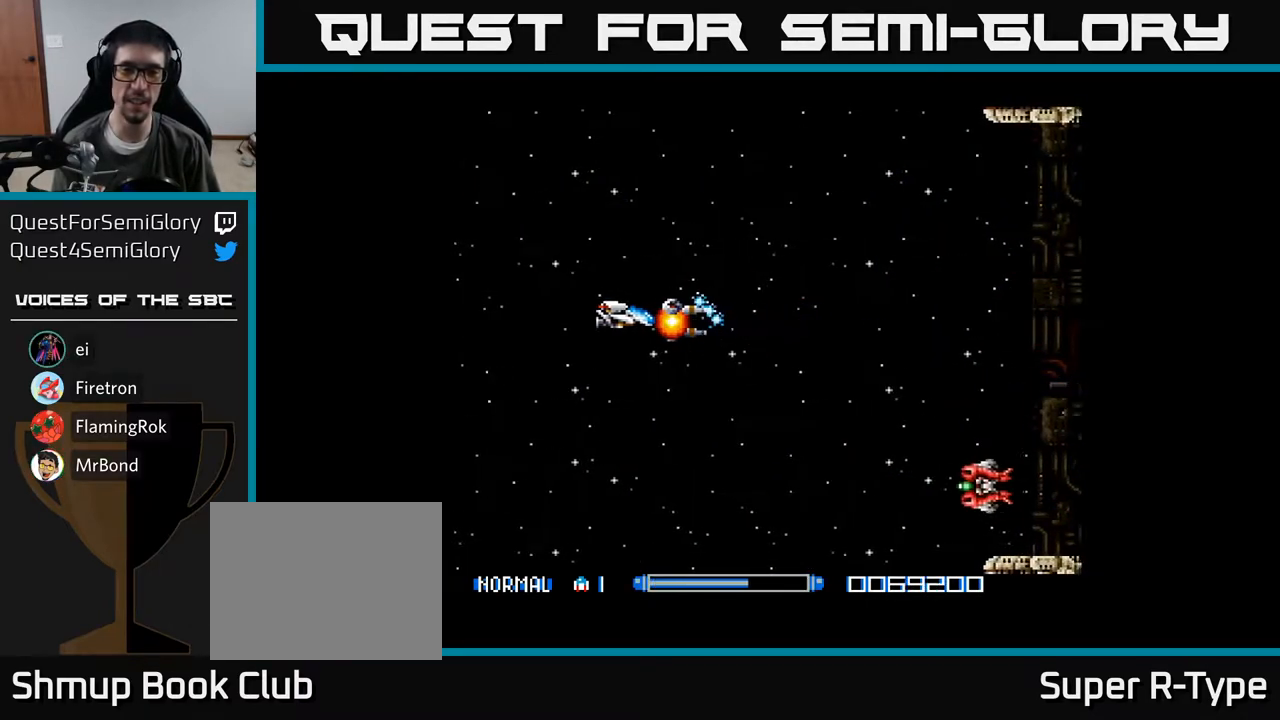
{"buttons": ["DPAD_LEFT"], "right_stick": "center", "events": [[50, "DPAD_LEFT", "up"], [467, "A", "up"], [467, "DPAD_DOWN", "up"], [467, "DPAD_LEFT", "down"]]}
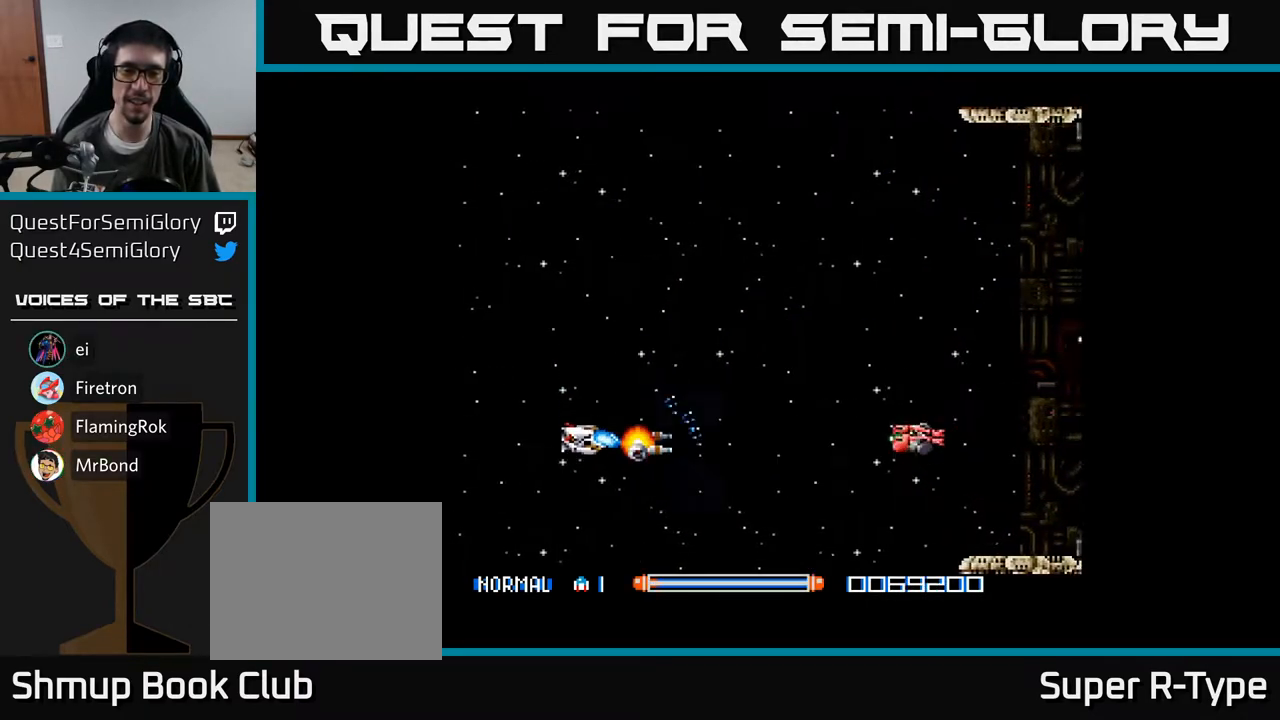
{"buttons": ["DPAD_UP"], "right_stick": "center", "events": [[17, "DPAD_UP", "down"], [33, "A", "down"], [83, "DPAD_LEFT", "up"], [100, "A", "up"], [150, "DPAD_UP", "up"], [183, "A", "down"], [200, "DPAD_DOWN", "down"], [233, "A", "up"], [250, "DPAD_DOWN", "up"], [317, "A", "down"], [317, "DPAD_UP", "down"], [367, "A", "up"], [483, "A", "down"], [500, "A", "up"]]}
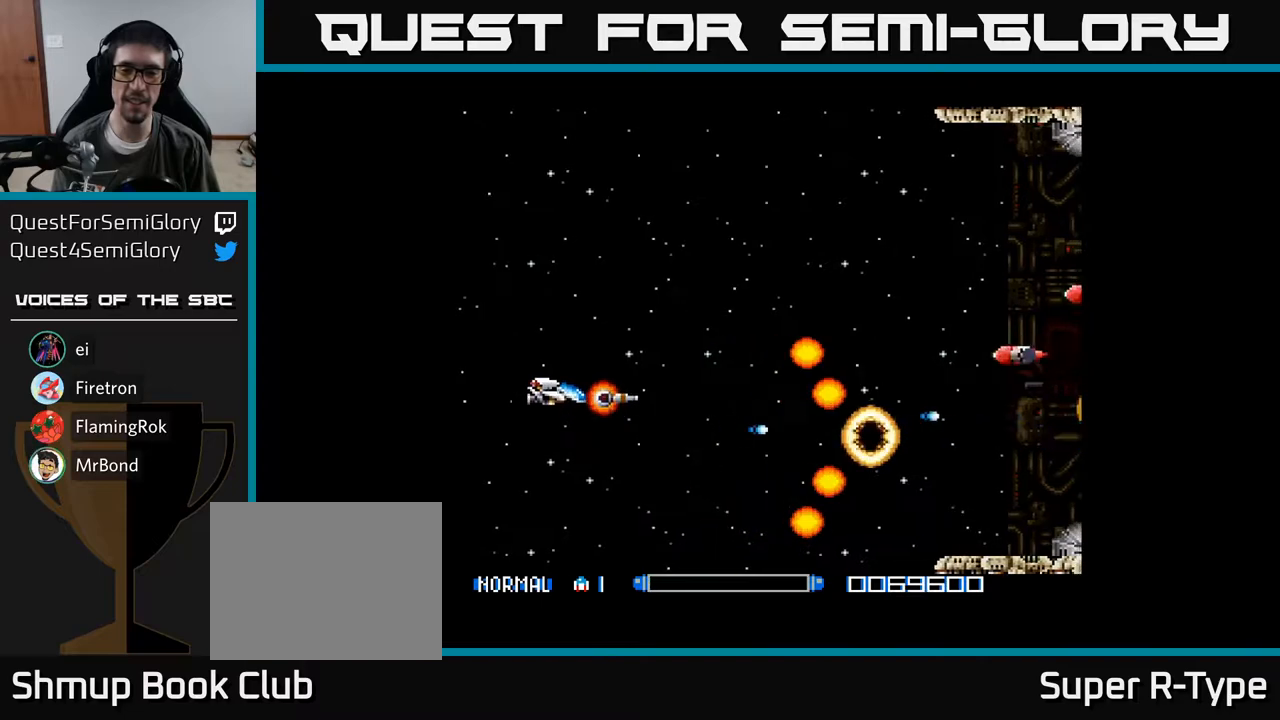
{"buttons": ["DPAD_RIGHT"], "right_stick": "center", "events": [[133, "A", "down"], [183, "A", "up"], [267, "A", "down"], [333, "A", "up"], [333, "DPAD_RIGHT", "down"], [333, "DPAD_UP", "up"], [433, "A", "down"], [483, "A", "up"]]}
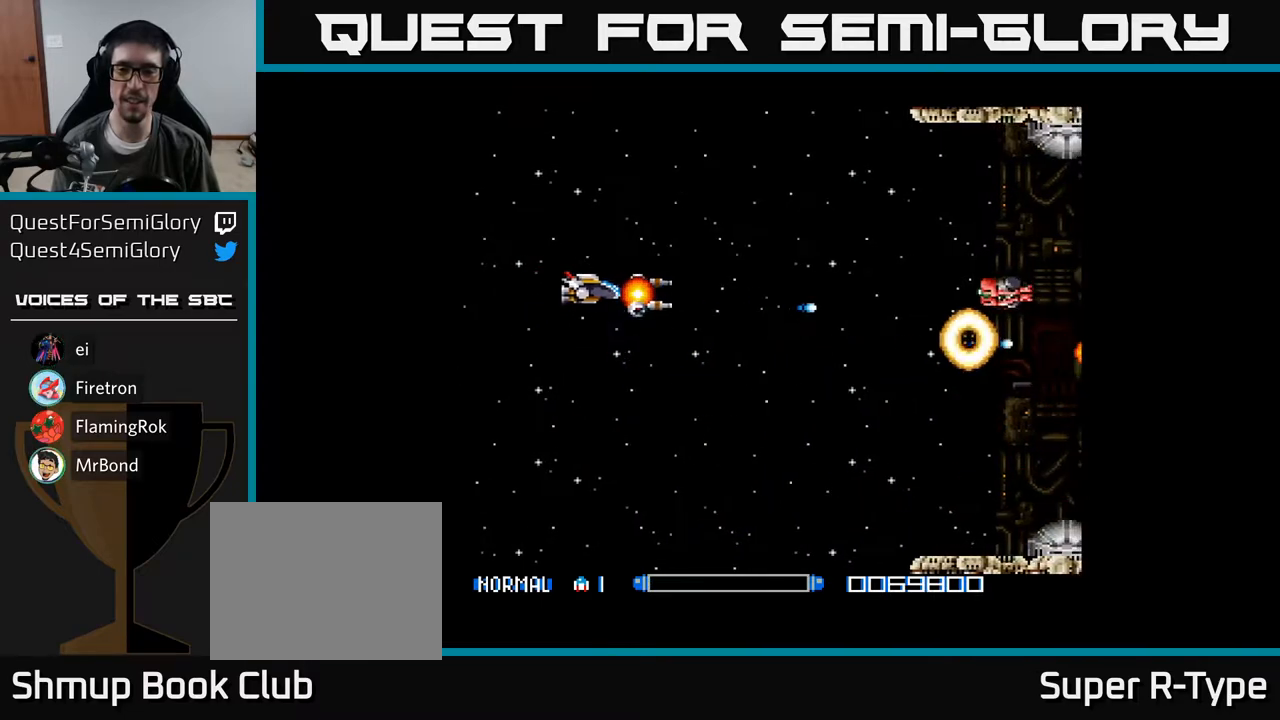
{"buttons": ["DPAD_UP"], "right_stick": "center"}
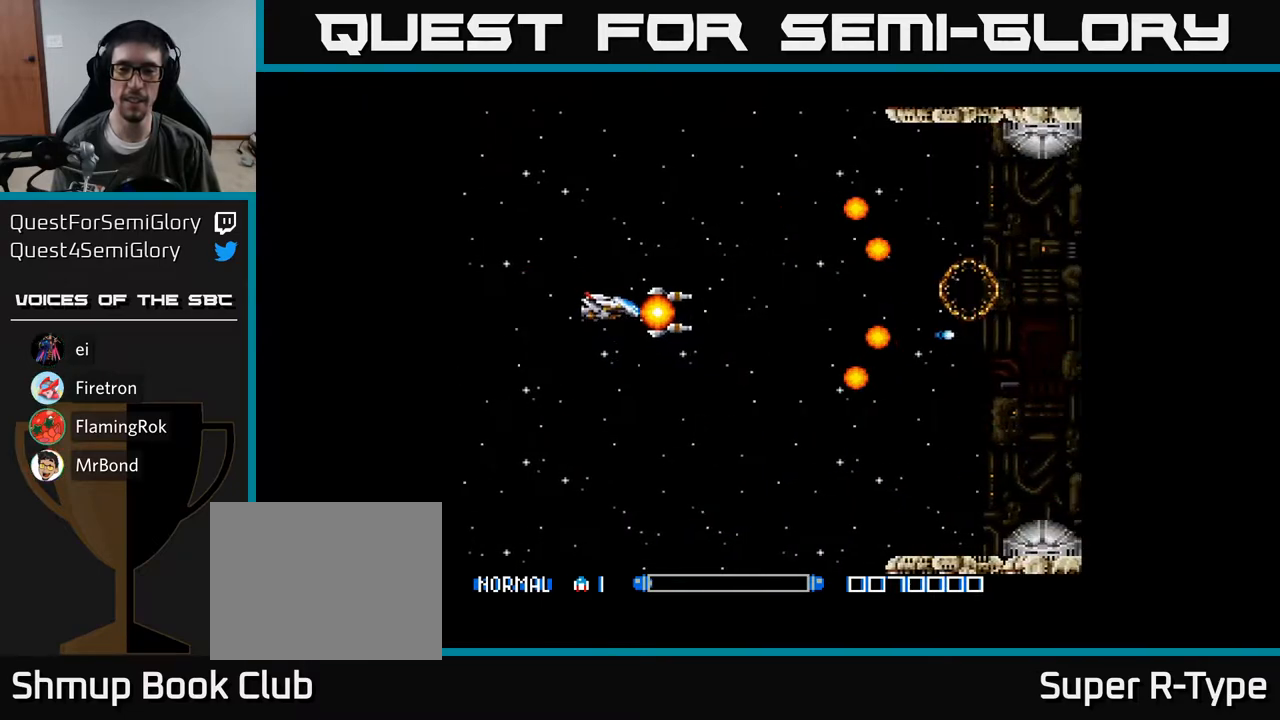
{"buttons": [], "right_stick": "center", "events": [[17, "DPAD_LEFT", "down"], [67, "A", "down"], [133, "DPAD_LEFT", "up"], [183, "A", "up"], [250, "A", "down"], [350, "A", "up"], [350, "DPAD_RIGHT", "down"], [367, "DPAD_UP", "up"], [433, "A", "down"], [500, "A", "up"], [500, "DPAD_RIGHT", "up"]]}
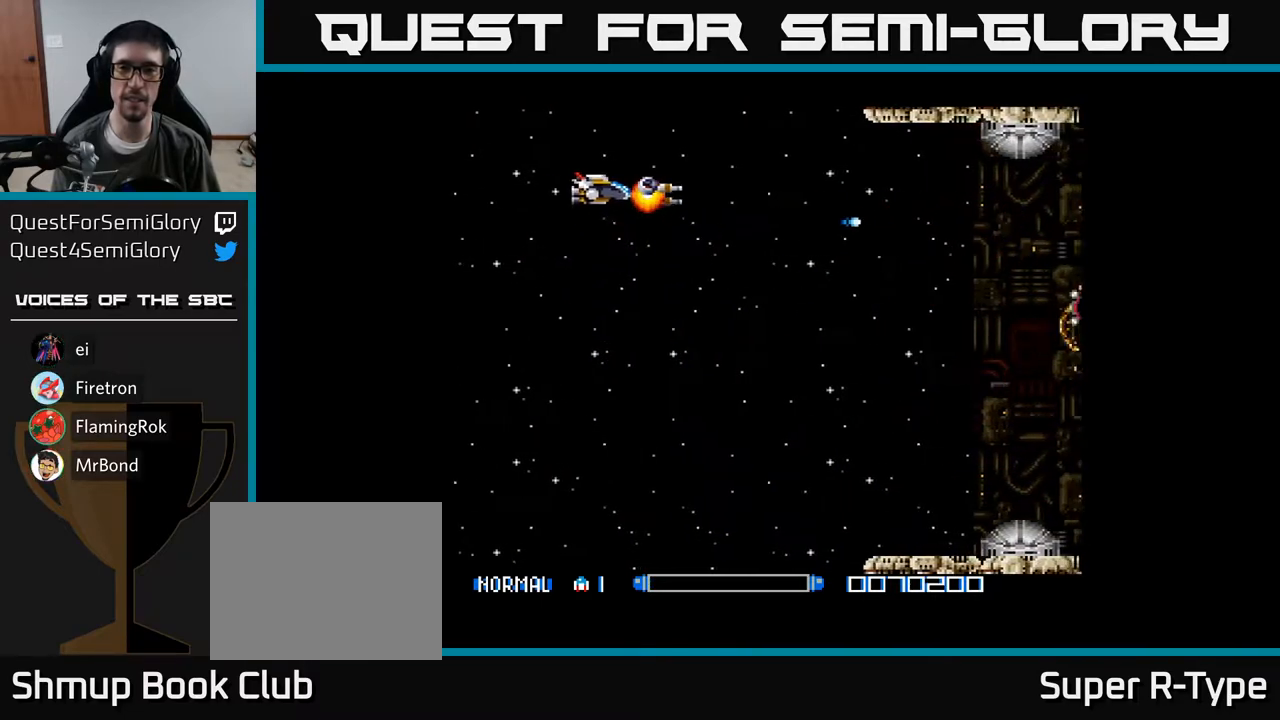
{"buttons": ["A", "DPAD_DOWN"], "right_stick": "center", "events": [[100, "A", "down"], [467, "DPAD_DOWN", "down"]]}
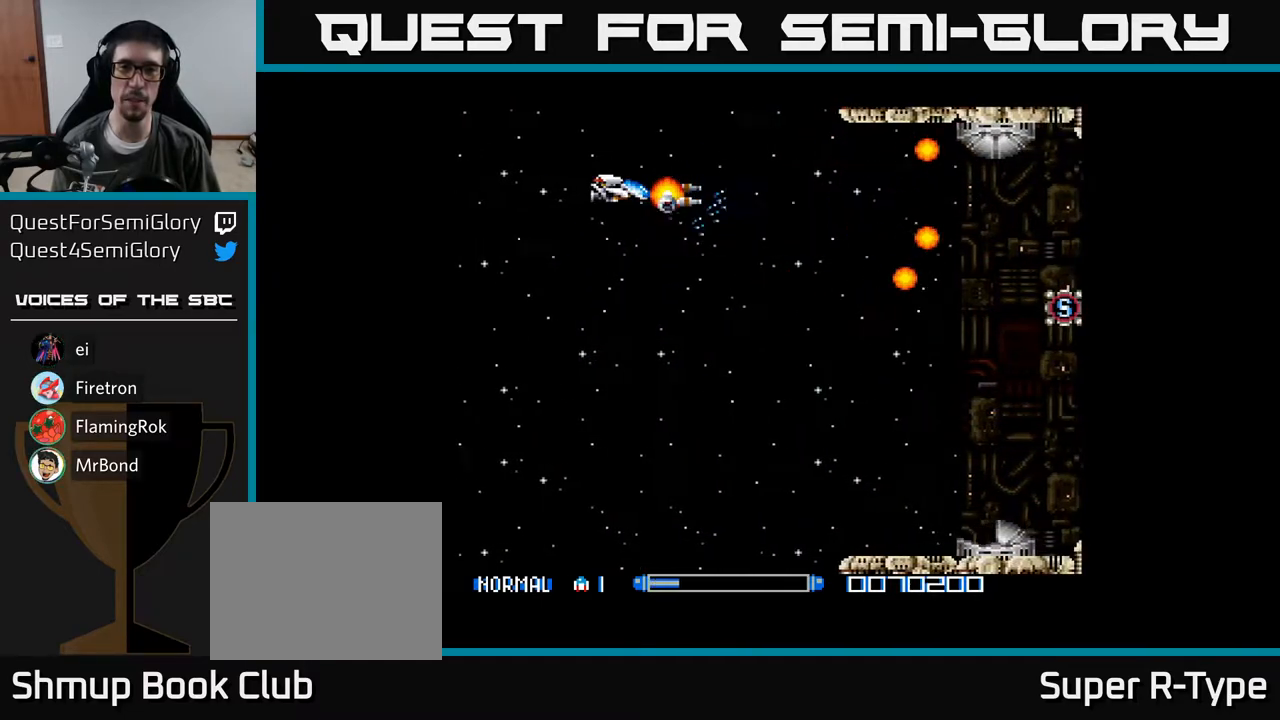
{"buttons": ["A"], "right_stick": "center", "events": [[133, "DPAD_RIGHT", "down"], [150, "DPAD_DOWN", "up"], [217, "DPAD_RIGHT", "up"], [233, "DPAD_UP", "down"], [467, "DPAD_UP", "up"]]}
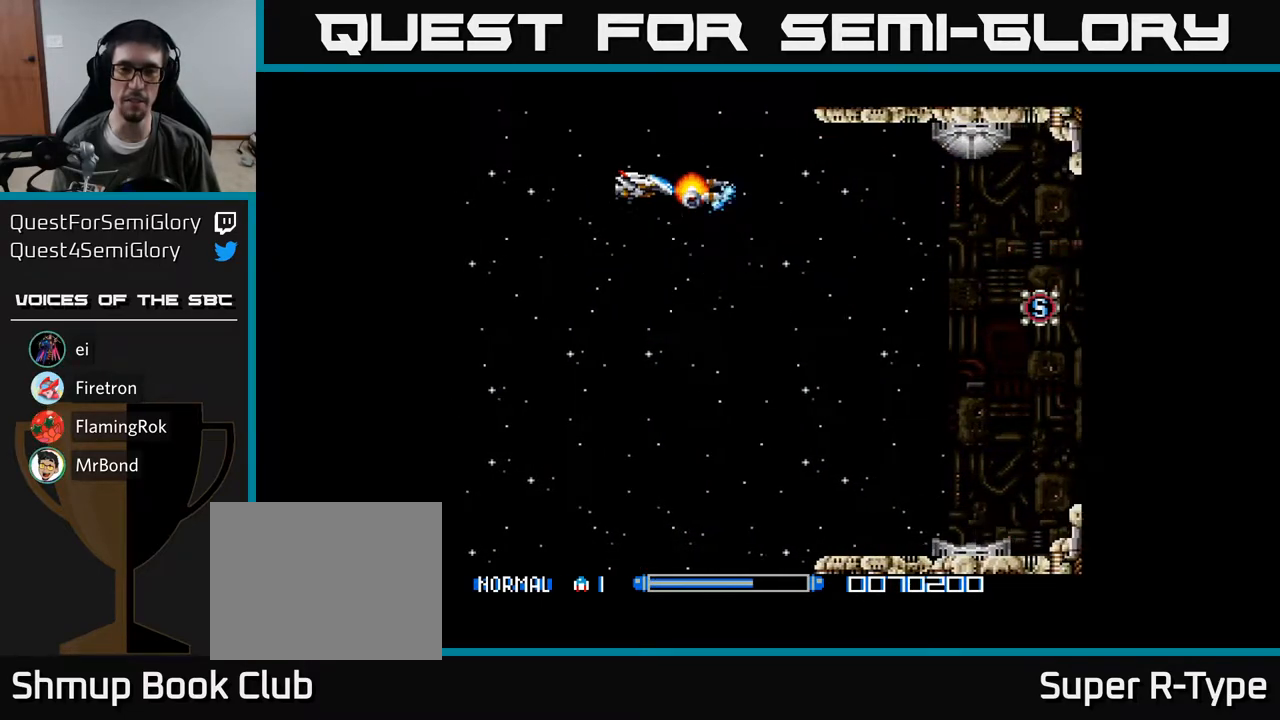
{"buttons": [], "right_stick": "center", "events": [[183, "DPAD_UP", "down"], [250, "DPAD_LEFT", "down"], [267, "DPAD_UP", "up"], [400, "DPAD_LEFT", "up"], [500, "A", "up"]]}
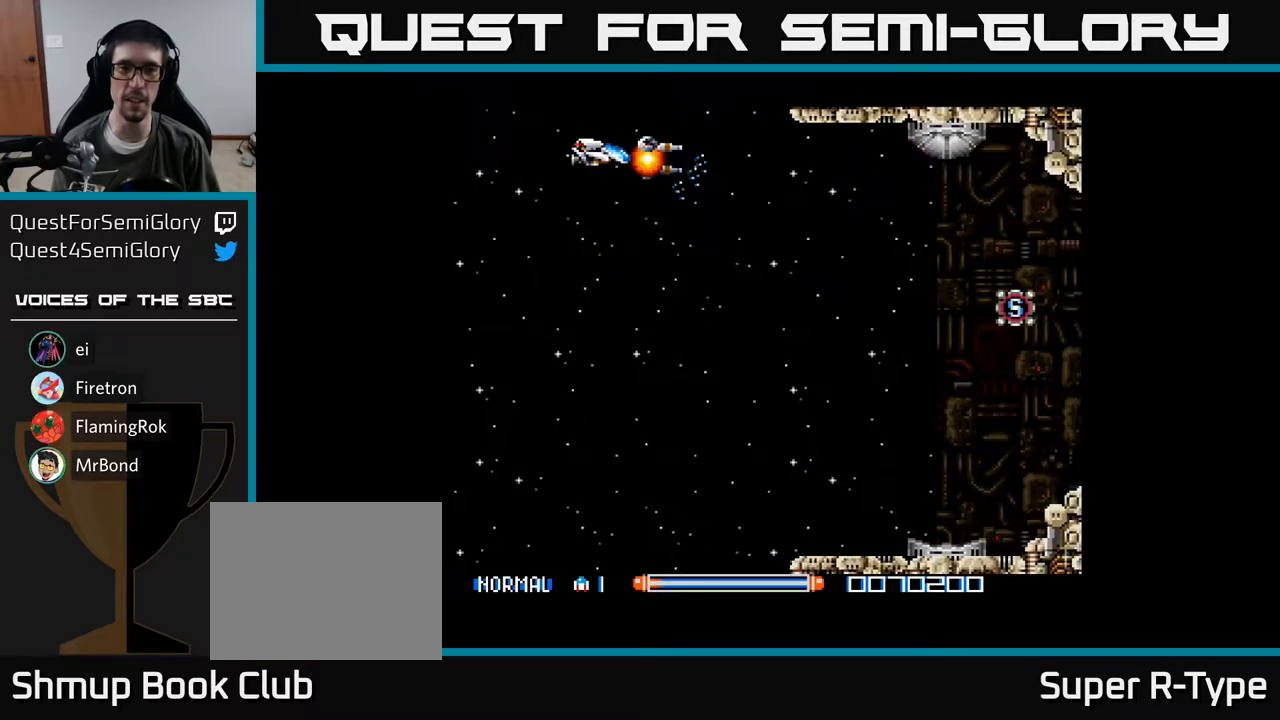
{"buttons": ["DPAD_DOWN"], "right_stick": "center", "events": [[33, "DPAD_LEFT", "down"], [117, "A", "down"], [167, "A", "up"], [200, "DPAD_LEFT", "up"], [250, "A", "down"], [300, "A", "up"], [333, "DPAD_DOWN", "down"], [333, "DPAD_RIGHT", "down"], [400, "A", "down"], [433, "DPAD_RIGHT", "up"], [450, "A", "up"]]}
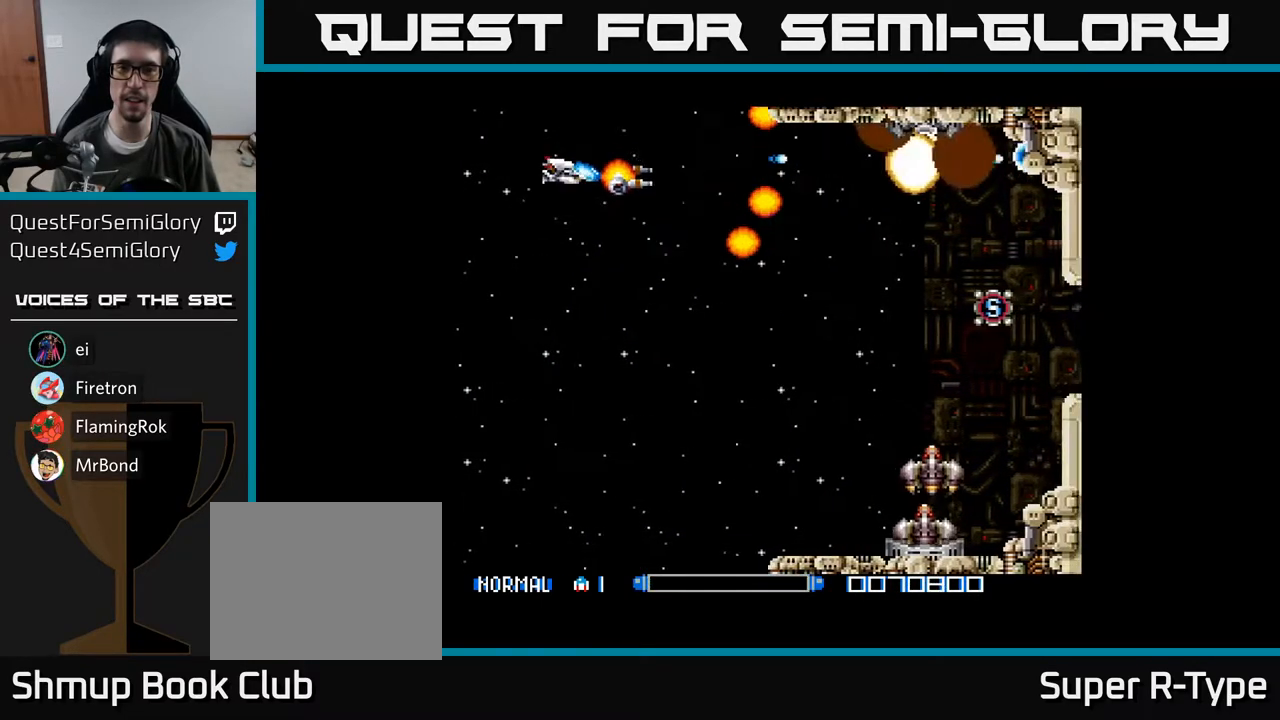
{"buttons": ["DPAD_DOWN"], "right_stick": "center", "events": [[33, "A", "down"], [100, "A", "up"], [200, "A", "down"], [250, "A", "up"], [350, "A", "down"], [417, "A", "up"]]}
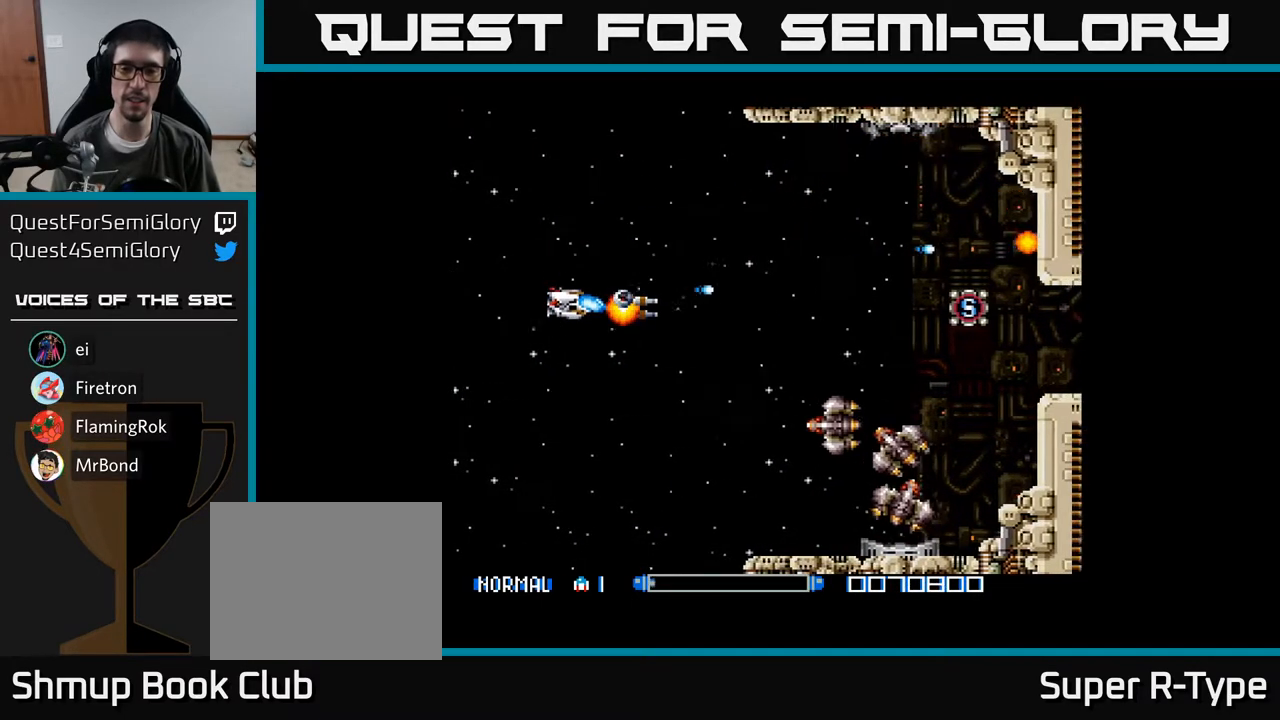
{"buttons": ["A", "DPAD_DOWN"], "right_stick": "center", "events": [[33, "A", "down"], [67, "A", "up"], [183, "A", "down"], [233, "A", "up"], [333, "A", "down"], [400, "A", "up"], [483, "A", "down"]]}
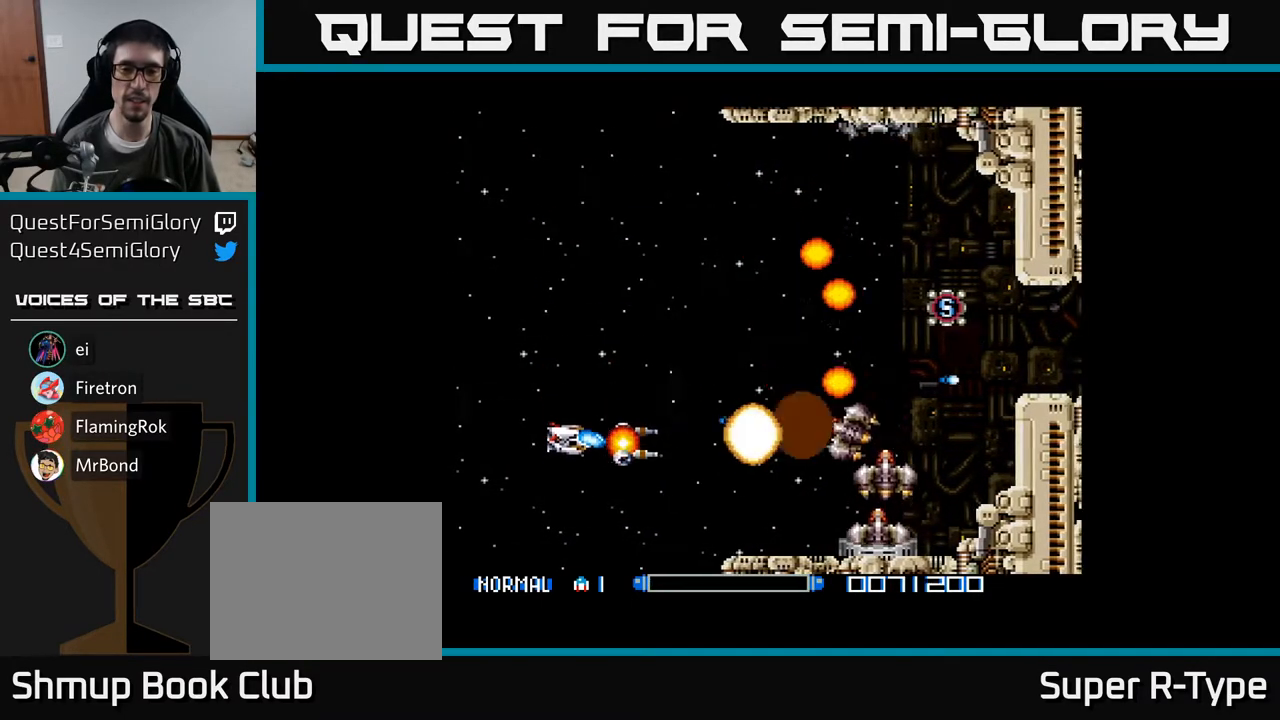
{"buttons": ["A", "DPAD_LEFT"], "right_stick": "center", "events": [[67, "A", "up"], [83, "DPAD_LEFT", "down"], [100, "DPAD_DOWN", "up"], [150, "A", "down"], [200, "DPAD_LEFT", "up"], [233, "A", "up"], [250, "DPAD_DOWN", "down"], [250, "DPAD_RIGHT", "down"], [300, "DPAD_DOWN", "up"], [317, "A", "down"], [350, "DPAD_RIGHT", "up"], [383, "A", "up"], [417, "DPAD_LEFT", "down"], [483, "A", "down"]]}
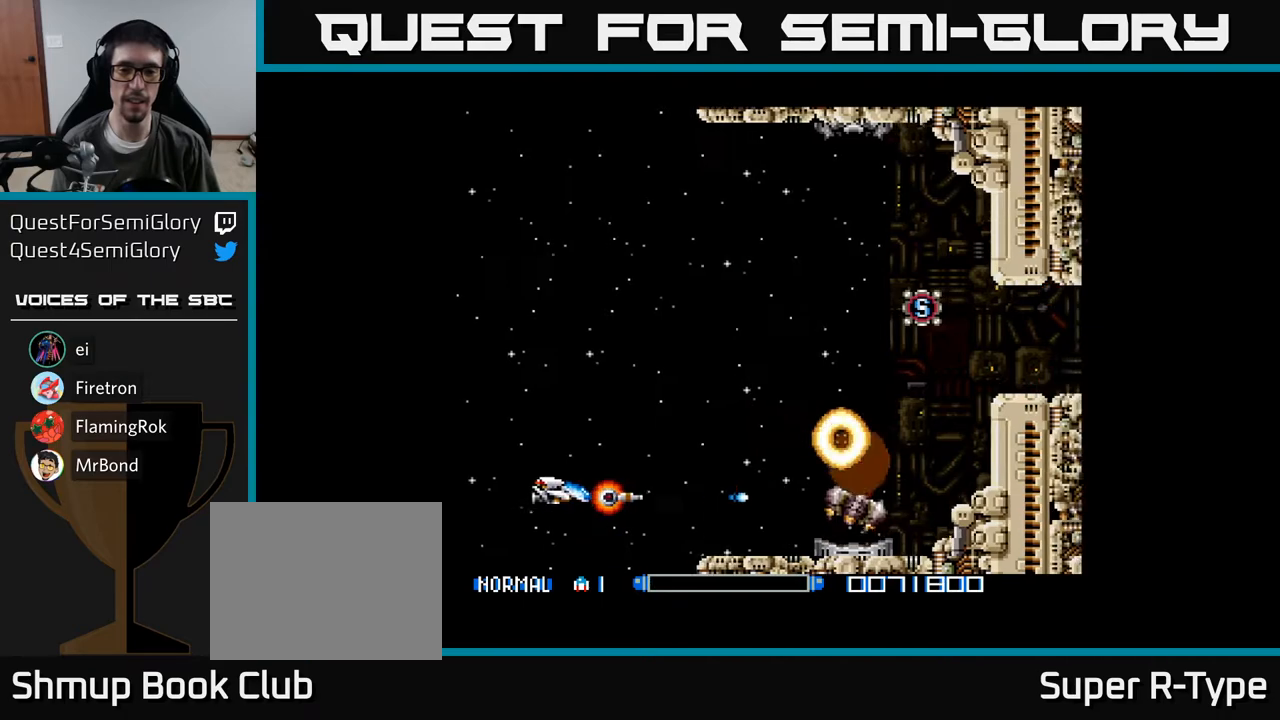
{"buttons": ["A", "DPAD_UP"], "right_stick": "center"}
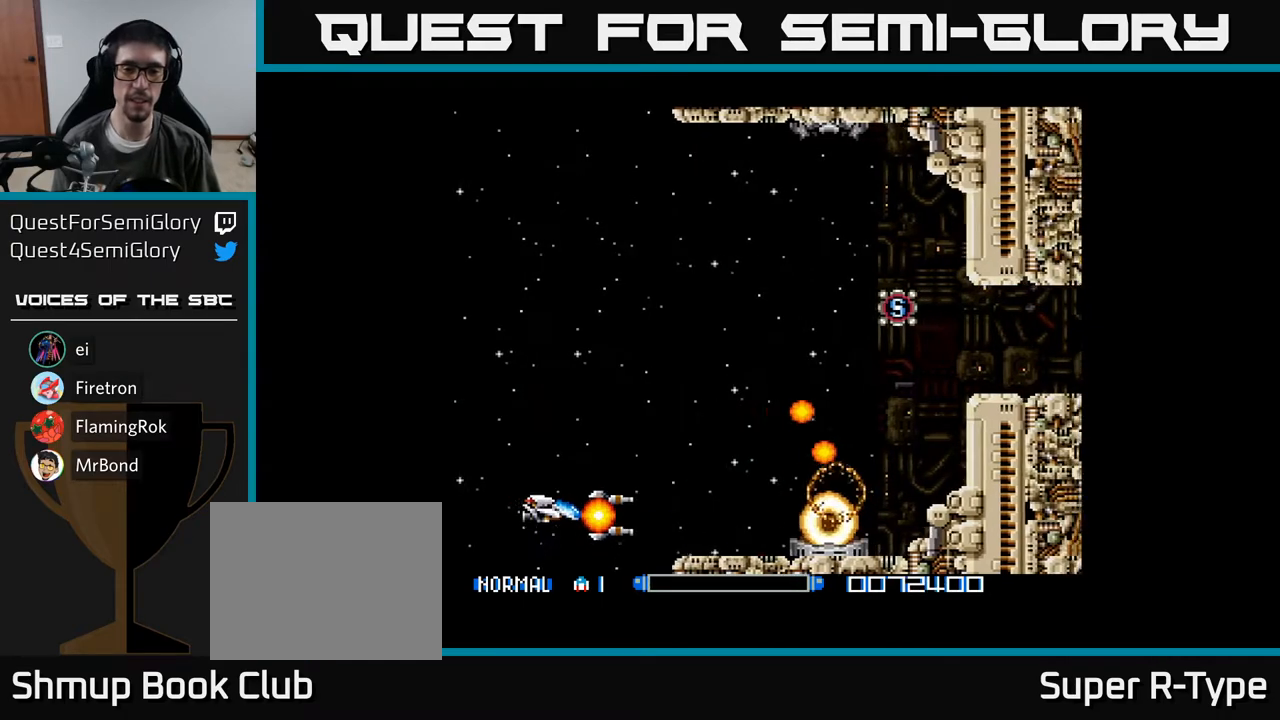
{"buttons": ["A", "DPAD_RIGHT"], "right_stick": "center", "events": [[17, "A", "up"], [17, "DPAD_RIGHT", "down"], [67, "DPAD_UP", "up"], [83, "A", "down"], [200, "A", "up"], [233, "DPAD_RIGHT", "up"], [267, "A", "down"], [267, "DPAD_UP", "down"], [350, "DPAD_UP", "up"], [367, "A", "up"], [433, "A", "down"], [433, "DPAD_DOWN", "down"], [433, "DPAD_RIGHT", "down"], [467, "DPAD_DOWN", "up"]]}
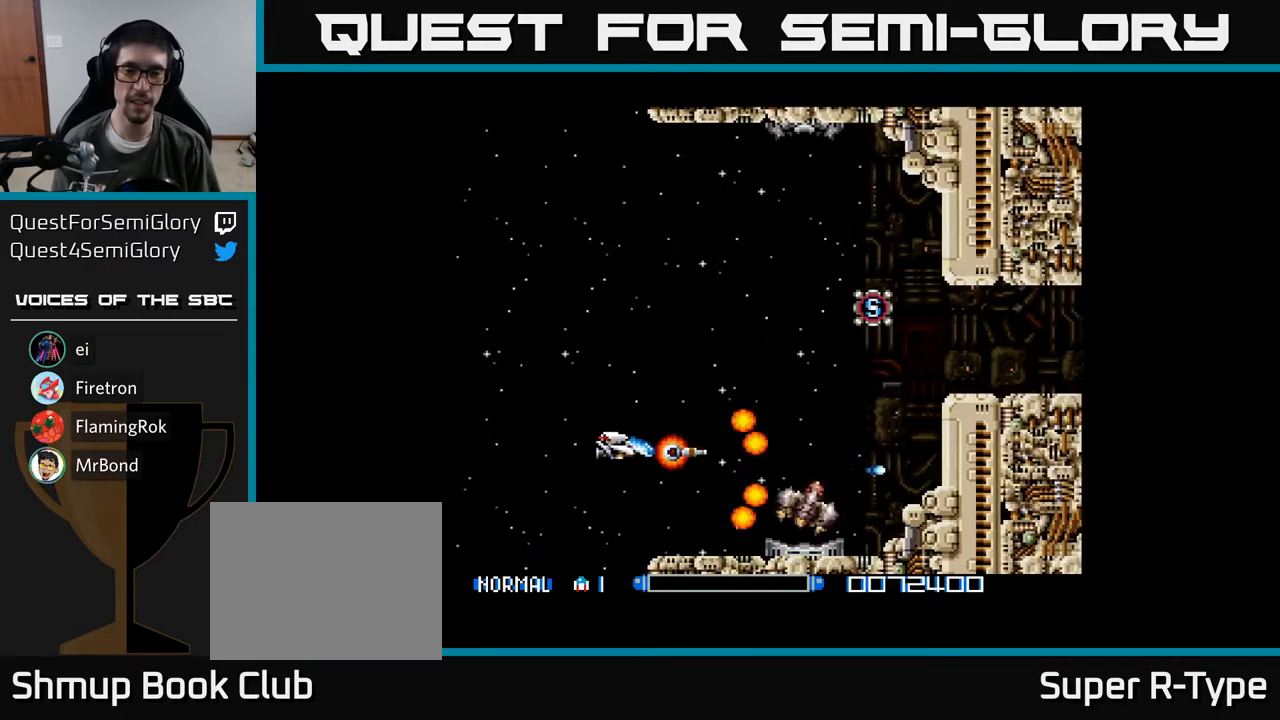
{"buttons": ["A"], "right_stick": "center", "events": [[50, "A", "up"], [67, "DPAD_RIGHT", "up"], [117, "DPAD_LEFT", "down"], [133, "A", "down"], [217, "A", "up"], [300, "A", "down"], [400, "A", "up"], [450, "DPAD_LEFT", "up"], [483, "A", "down"]]}
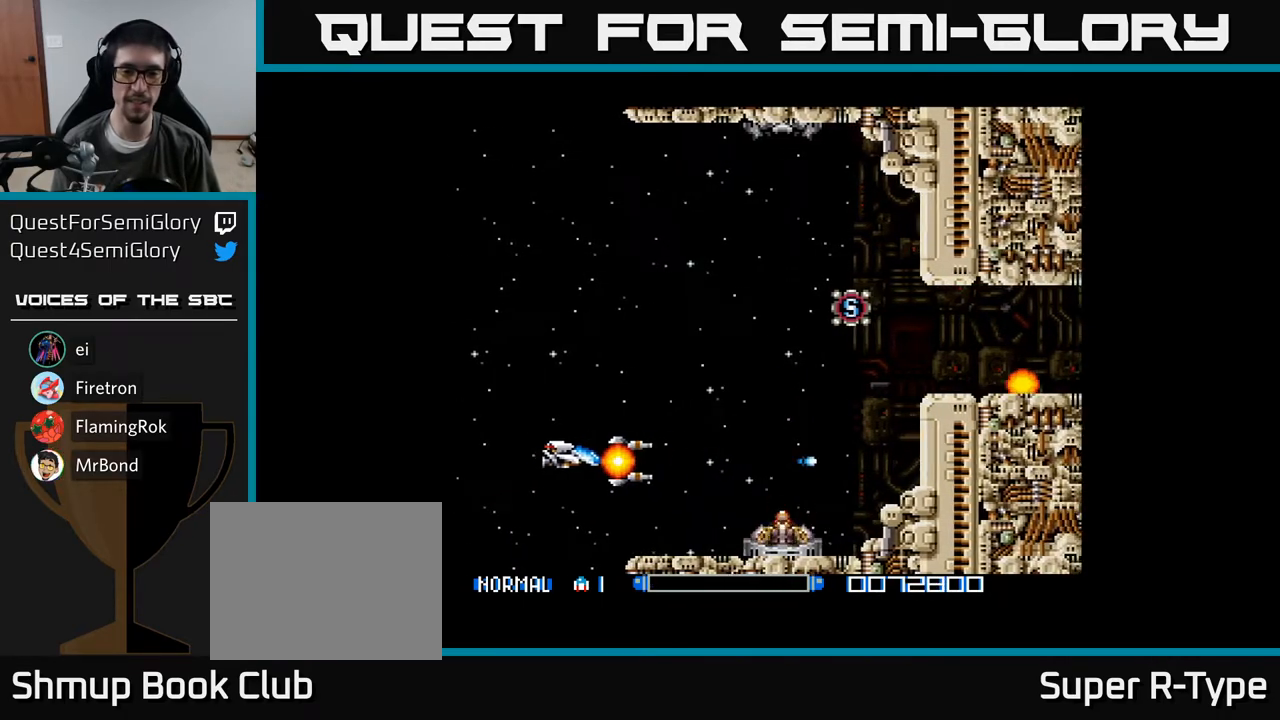
{"buttons": [], "right_stick": "center", "events": [[50, "DPAD_DOWN", "down"], [83, "A", "up"], [83, "DPAD_LEFT", "down"], [133, "DPAD_DOWN", "up"], [167, "A", "down"], [283, "A", "up"], [283, "DPAD_DOWN", "down"], [367, "A", "down"], [367, "DPAD_LEFT", "up"], [417, "A", "up"], [417, "DPAD_DOWN", "up"]]}
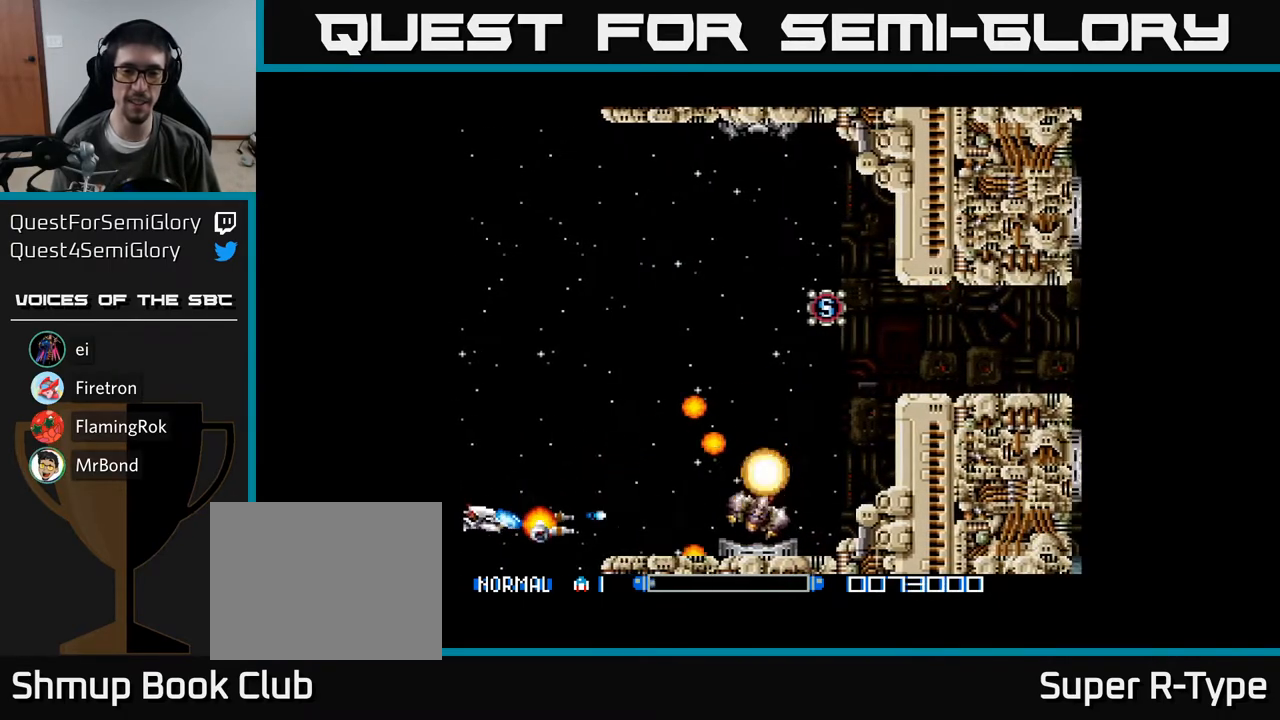
{"buttons": [], "right_stick": "center", "events": [[17, "A", "down"], [83, "A", "up"], [167, "DPAD_DOWN", "down"], [183, "A", "down"], [217, "DPAD_DOWN", "up"], [283, "A", "up"], [367, "A", "down"], [483, "A", "up"]]}
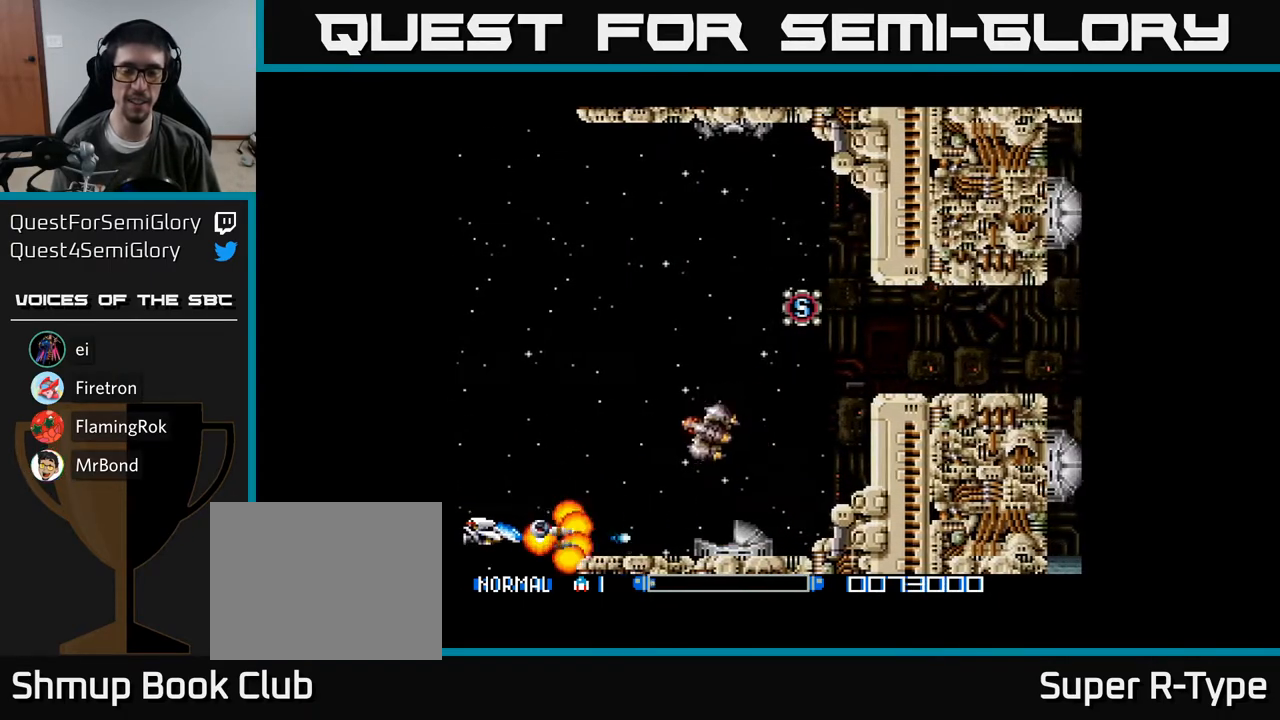
{"buttons": ["A", "DPAD_UP"], "right_stick": "center", "events": [[50, "A", "down"], [150, "A", "up"], [200, "DPAD_UP", "down"], [233, "A", "down"], [300, "DPAD_LEFT", "down"], [317, "A", "up"], [417, "A", "down"], [483, "DPAD_LEFT", "up"]]}
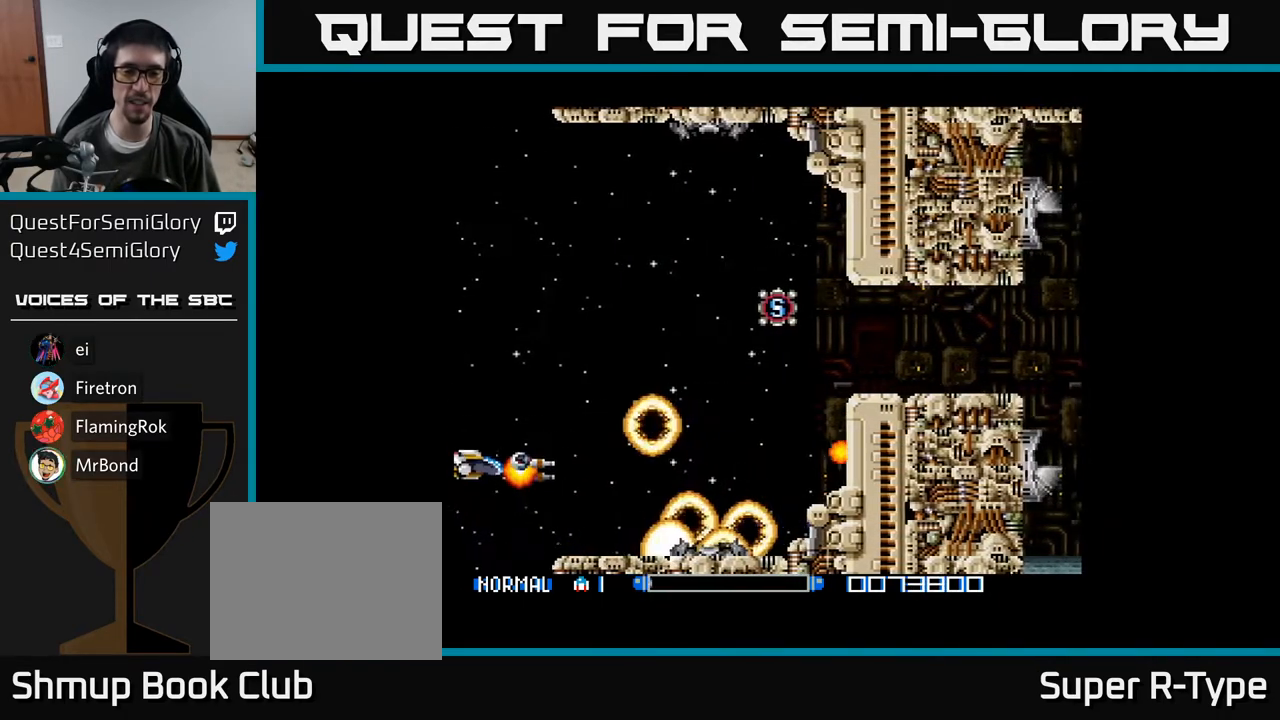
{"buttons": ["A", "DPAD_UP"], "right_stick": "center", "events": [[17, "A", "up"], [33, "DPAD_UP", "up"], [83, "A", "down"], [117, "DPAD_DOWN", "down"], [117, "DPAD_RIGHT", "down"], [167, "DPAD_DOWN", "up"], [200, "A", "up"], [283, "A", "down"], [400, "DPAD_RIGHT", "up"], [400, "DPAD_UP", "down"]]}